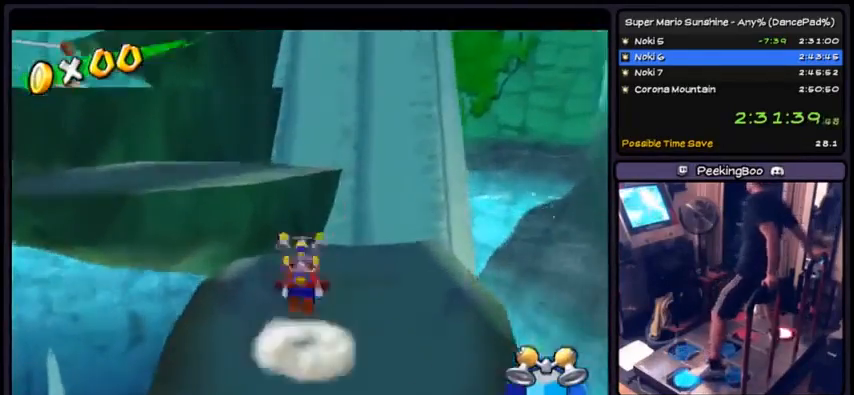
Gameplay with a controller (Nintendo layout); each line is a JSON object with the inputs held at the frame after it. "events" lists button and stick changes between this image and that frame as [ms after this image, input, new state], when the widget could be followed in between. Not read: L3 R3.
{"buttons": ["DPAD_LEFT"], "events": [[100, "A", "down"], [467, "A", "up"]]}
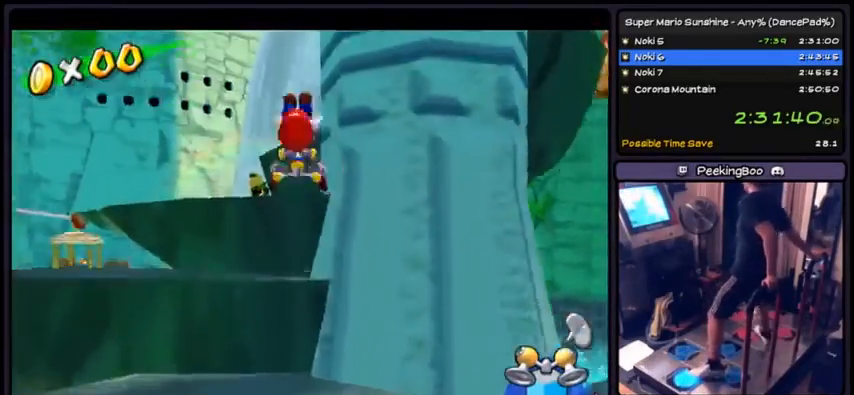
{"buttons": ["R1"], "events": [[201, "R1", "down"], [434, "DPAD_LEFT", "up"]]}
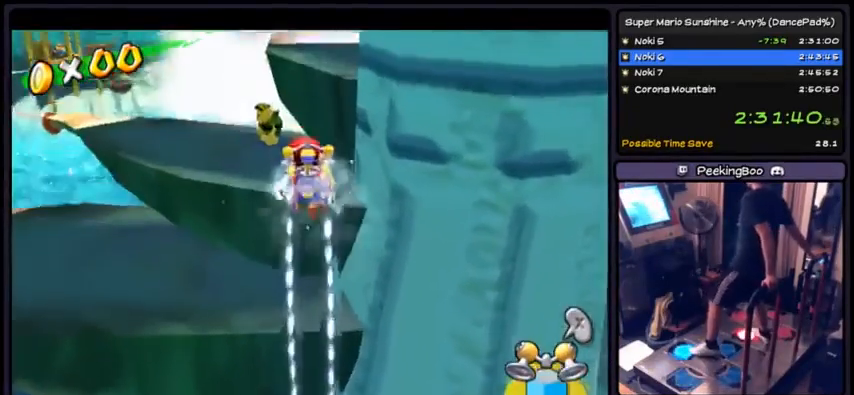
{"buttons": ["R1", "DPAD_UP"]}
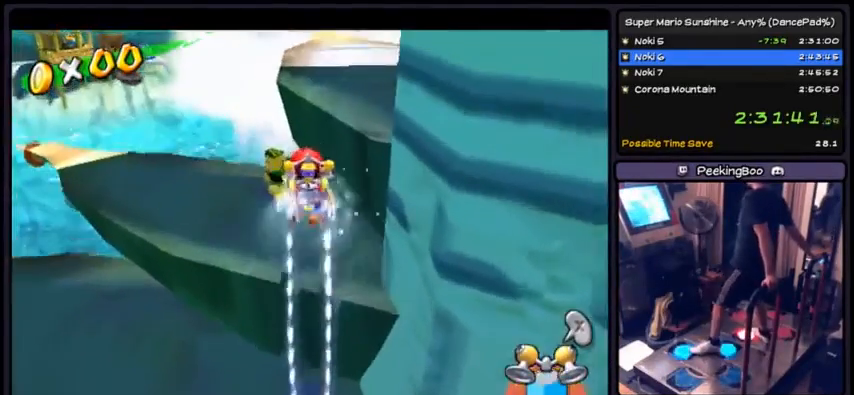
{"buttons": ["R1", "DPAD_UP"]}
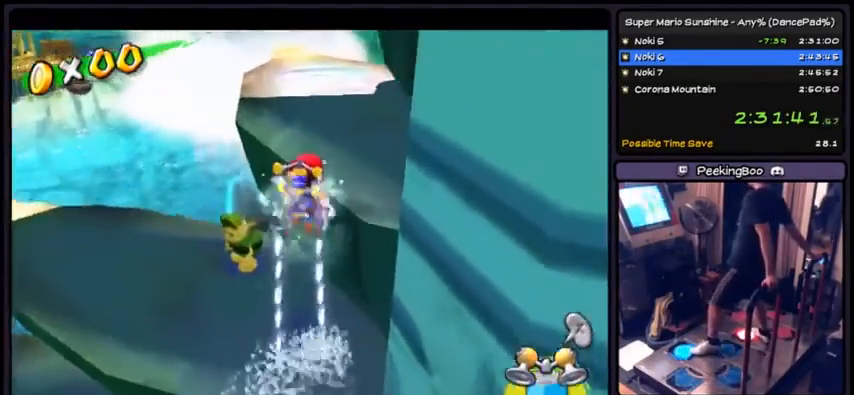
{"buttons": ["DPAD_UP"], "events": [[500, "R1", "up"]]}
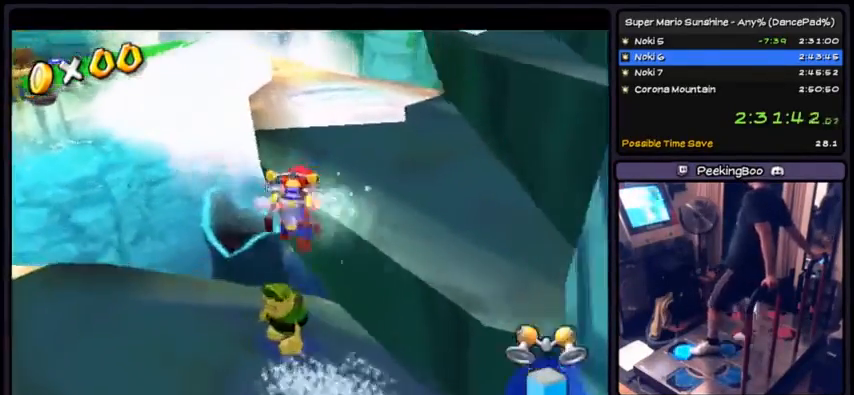
{"buttons": ["DPAD_UP"], "events": []}
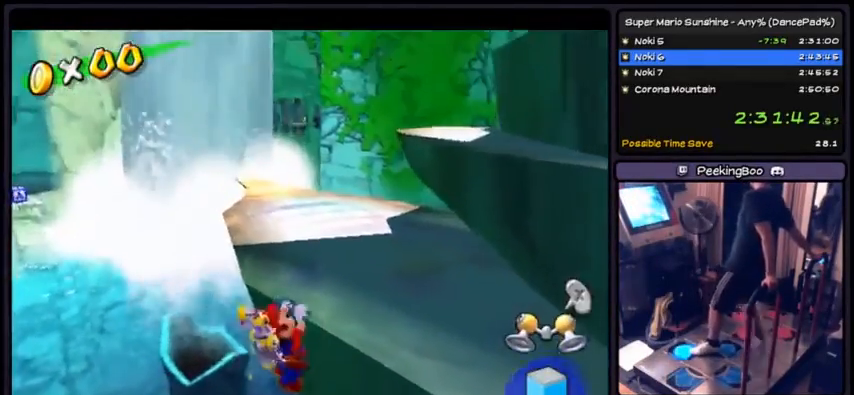
{"buttons": ["DPAD_UP"], "events": [[133, "A", "down"], [400, "A", "up"]]}
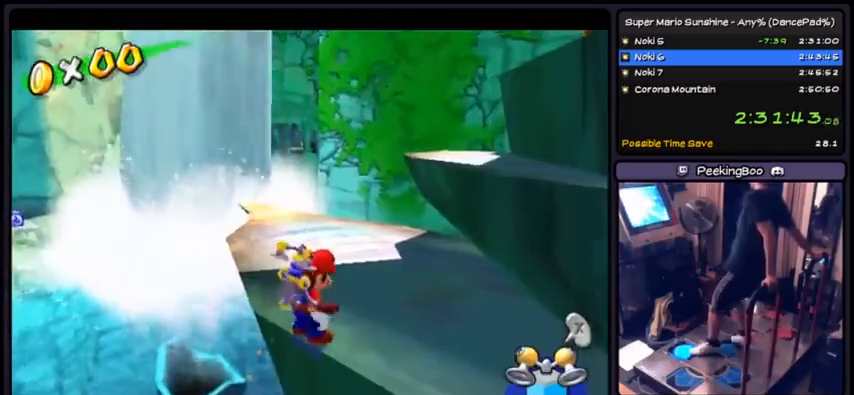
{"buttons": ["DPAD_DOWN", "DPAD_RIGHT"], "events": [[201, "DPAD_RIGHT", "down"], [434, "DPAD_DOWN", "down"], [434, "DPAD_UP", "up"]]}
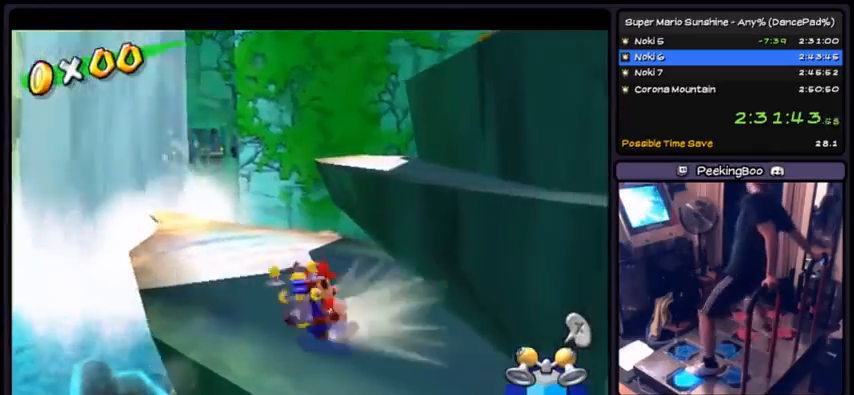
{"buttons": ["A", "DPAD_LEFT"], "events": [[100, "DPAD_DOWN", "up"], [200, "DPAD_LEFT", "down"], [200, "DPAD_RIGHT", "up"], [334, "A", "down"]]}
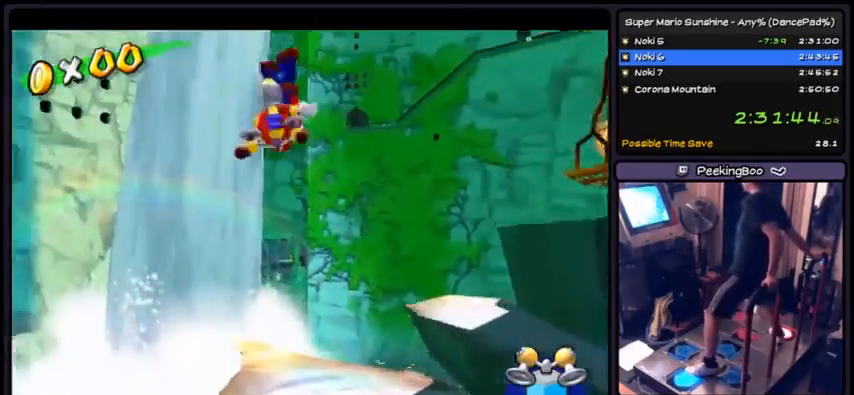
{"buttons": ["R1", "DPAD_LEFT"], "events": [[234, "A", "up"], [301, "DPAD_RIGHT", "down"], [367, "DPAD_RIGHT", "up"], [401, "R1", "down"]]}
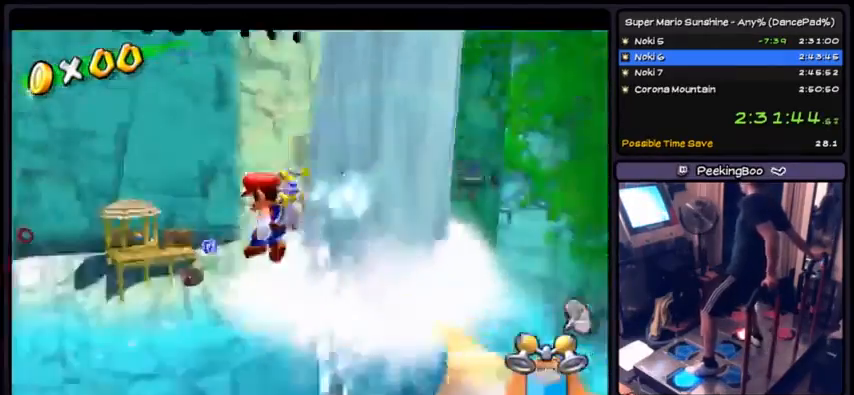
{"buttons": ["R1", "DPAD_LEFT"], "events": []}
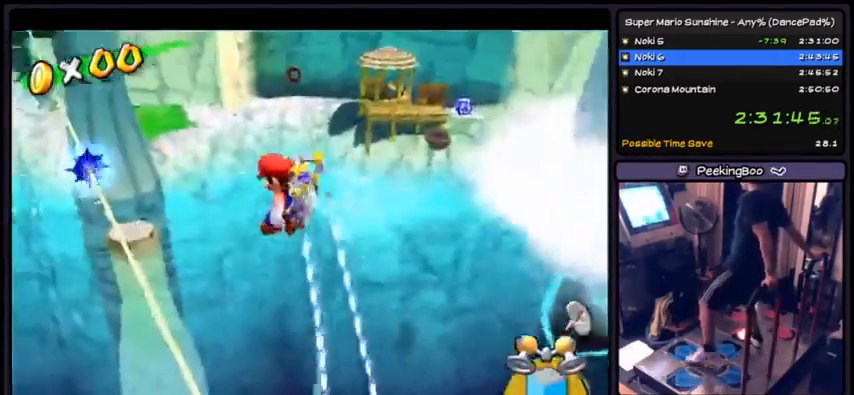
{"buttons": ["R1", "DPAD_UP", "DPAD_LEFT"]}
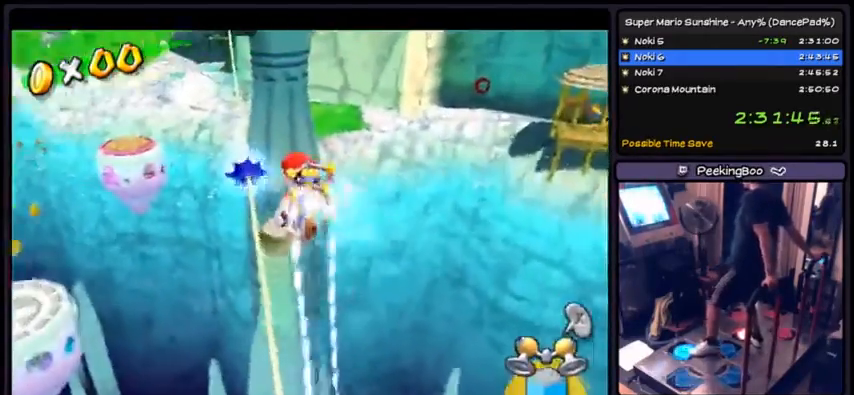
{"buttons": ["R1", "DPAD_RIGHT"]}
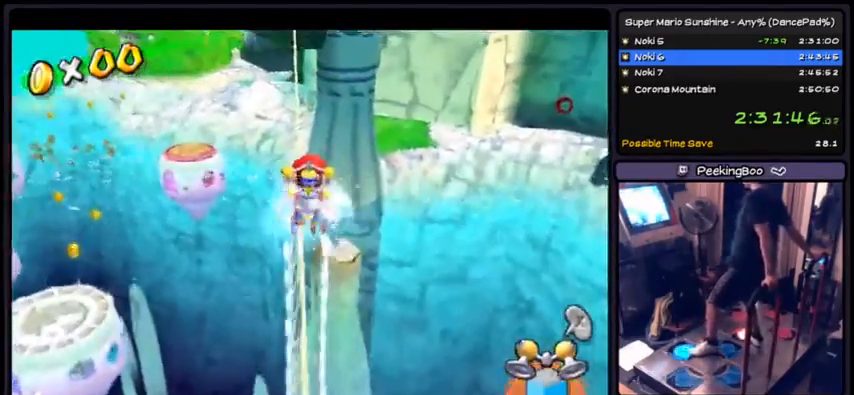
{"buttons": ["R1", "DPAD_UP"], "events": [[134, "DPAD_RIGHT", "up"], [167, "DPAD_UP", "down"]]}
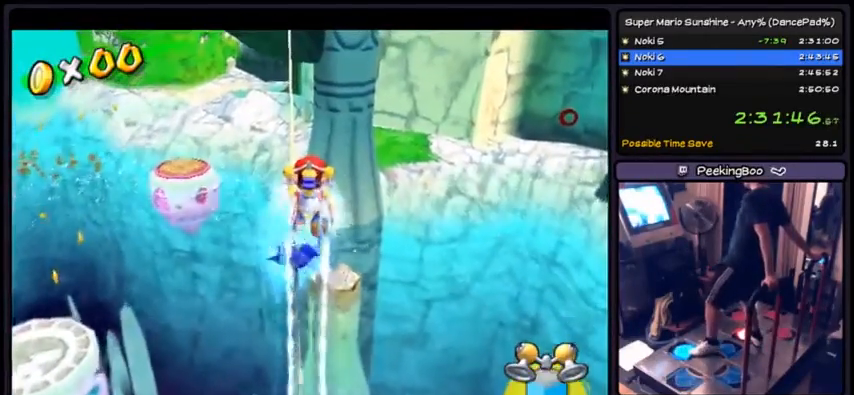
{"buttons": ["R1", "DPAD_LEFT"], "events": [[334, "DPAD_UP", "up"], [400, "DPAD_LEFT", "down"]]}
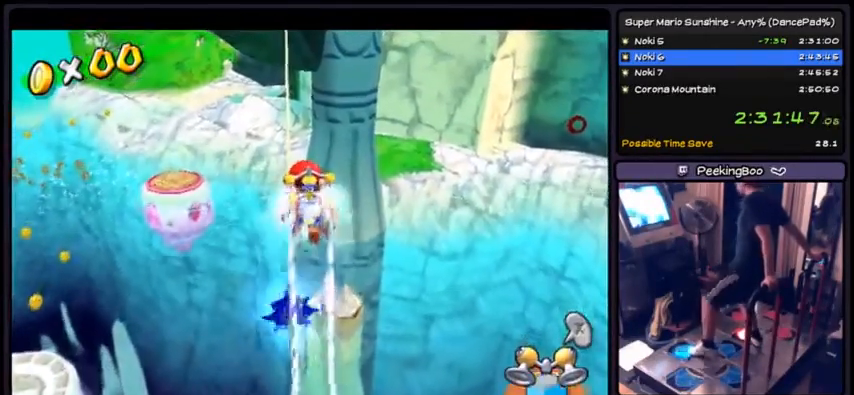
{"buttons": ["R1", "DPAD_UP"], "events": [[67, "DPAD_LEFT", "up"], [101, "DPAD_UP", "down"]]}
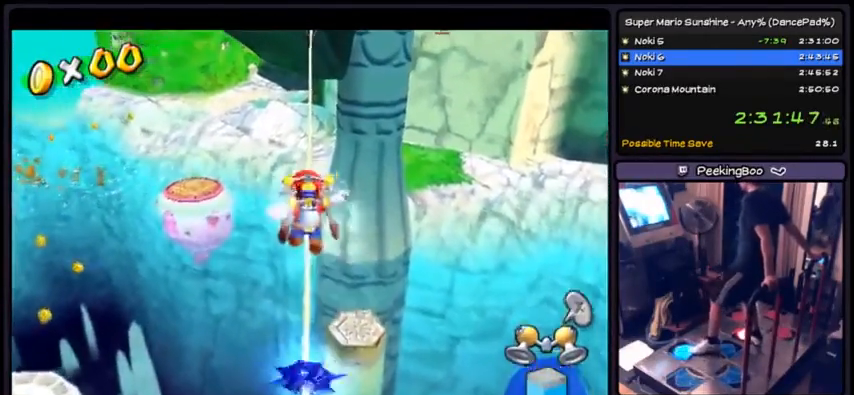
{"buttons": ["R1", "DPAD_UP", "DPAD_RIGHT"], "events": [[200, "DPAD_RIGHT", "down"], [467, "DPAD_UP", "up"], [500, "DPAD_UP", "down"]]}
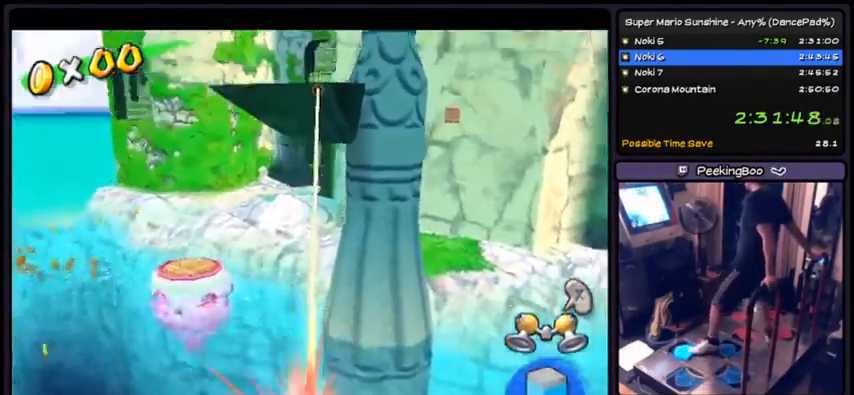
{"buttons": ["A", "DPAD_UP"], "events": [[34, "DPAD_DOWN", "down"], [167, "A", "down"], [167, "R1", "up"], [201, "DPAD_DOWN", "up"], [267, "DPAD_RIGHT", "up"]]}
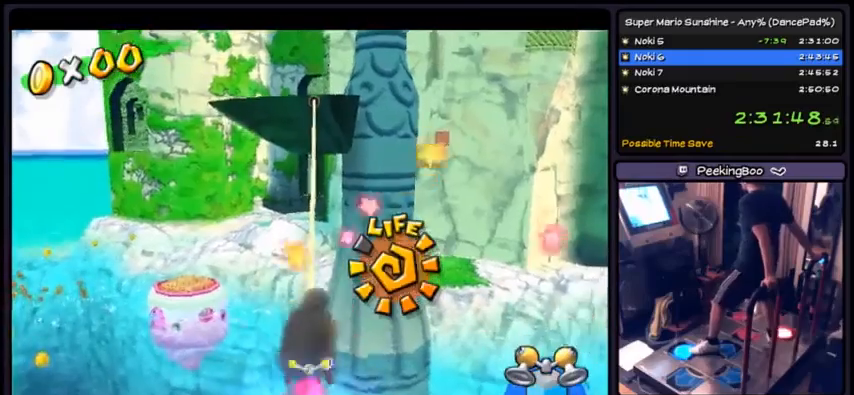
{"buttons": ["A", "DPAD_UP"], "events": [[200, "A", "up"], [400, "A", "down"]]}
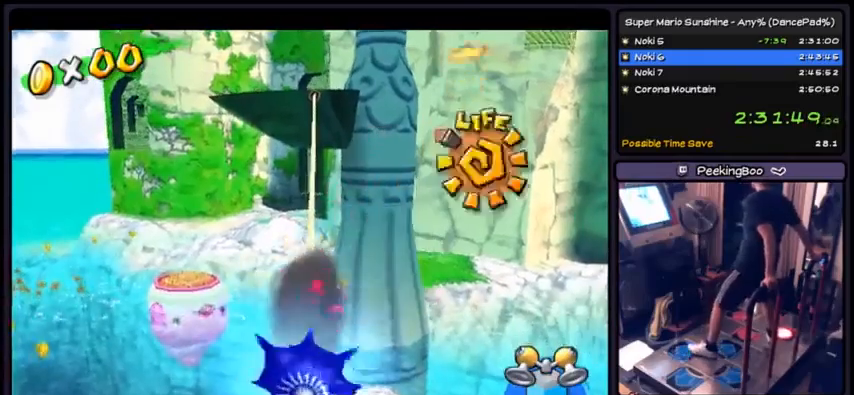
{"buttons": ["A", "DPAD_UP"], "events": [[167, "DPAD_UP", "up"], [267, "DPAD_UP", "down"]]}
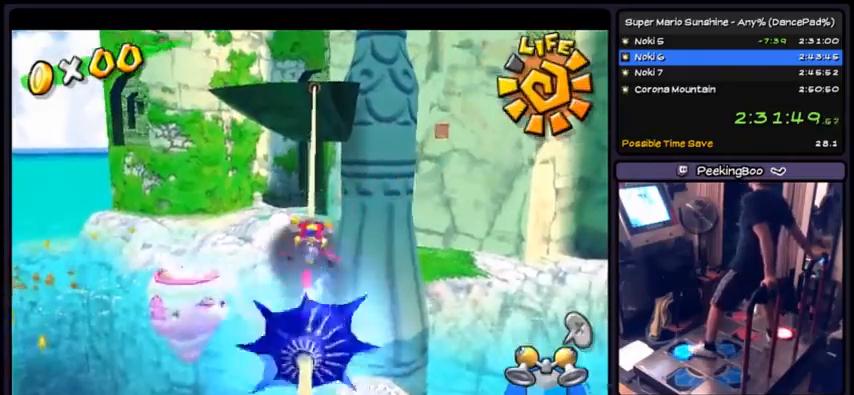
{"buttons": ["A"], "events": [[67, "A", "up"], [200, "A", "down"], [200, "DPAD_RIGHT", "down"], [334, "DPAD_RIGHT", "up"], [434, "DPAD_UP", "up"]]}
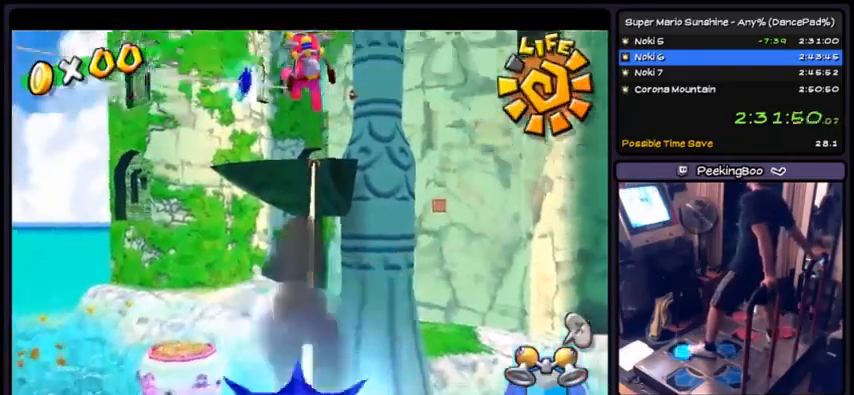
{"buttons": ["DPAD_UP"]}
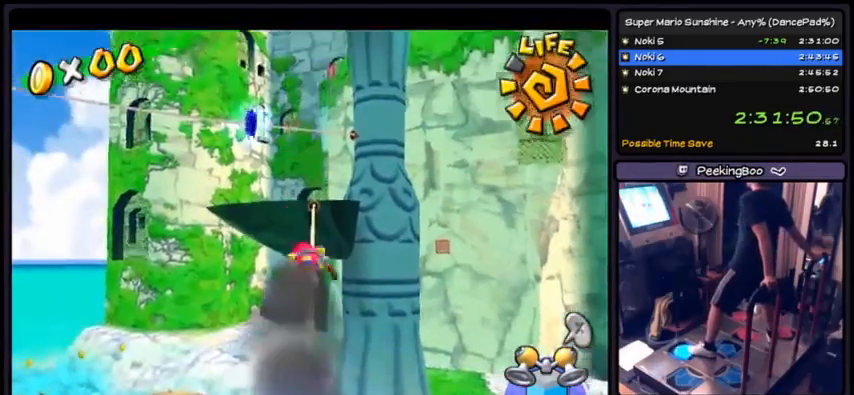
{"buttons": ["A"], "events": [[133, "A", "down"], [467, "DPAD_UP", "up"]]}
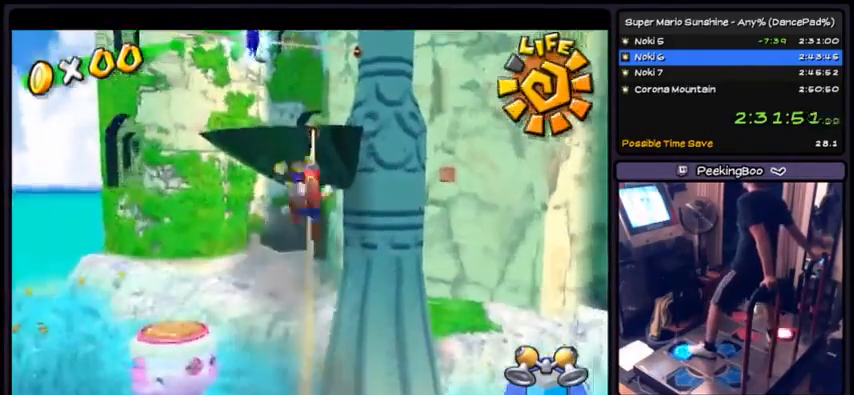
{"buttons": ["A", "DPAD_UP"], "events": [[34, "DPAD_UP", "down"]]}
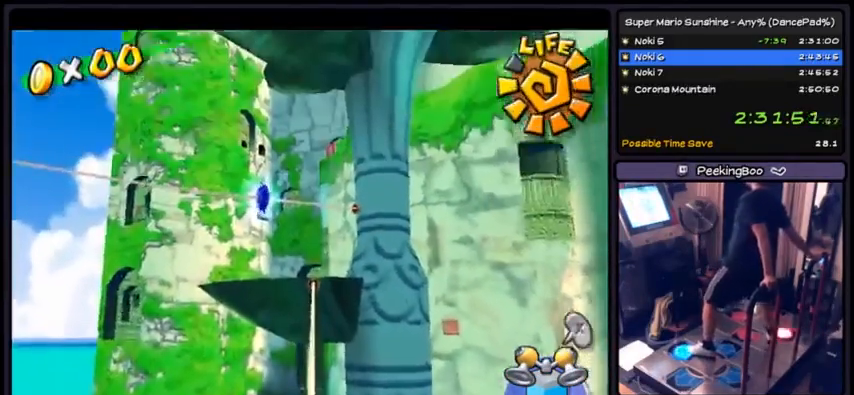
{"buttons": ["R1", "DPAD_UP"], "events": [[200, "A", "up"], [434, "R1", "down"]]}
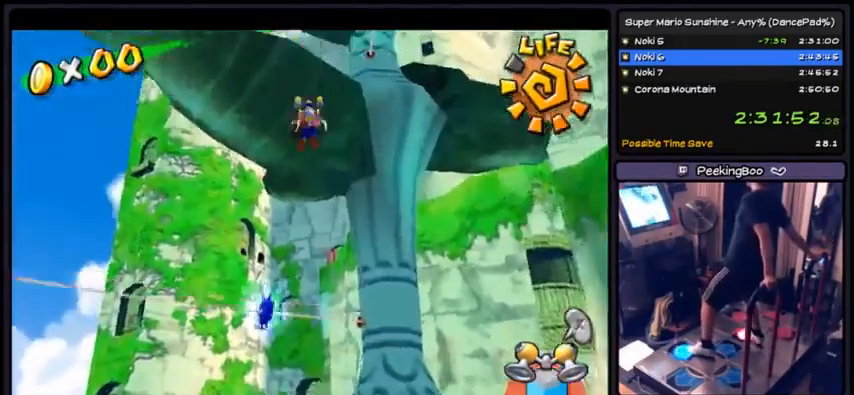
{"buttons": ["R1", "DPAD_UP"], "events": []}
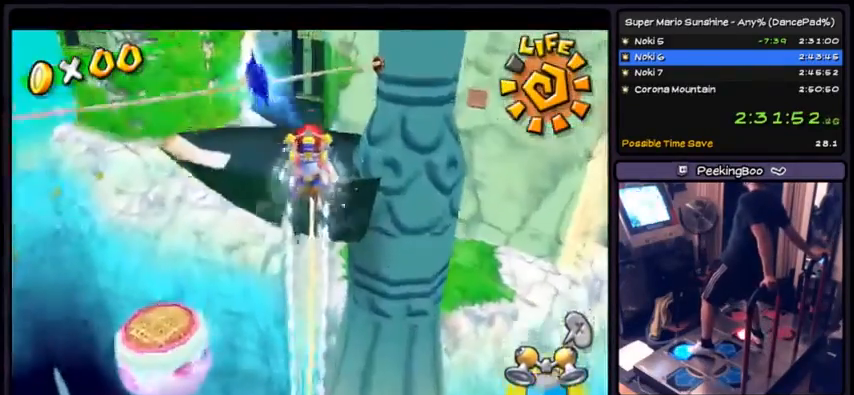
{"buttons": ["R1", "DPAD_UP"], "events": [[133, "DPAD_DOWN", "down"], [267, "DPAD_DOWN", "up"]]}
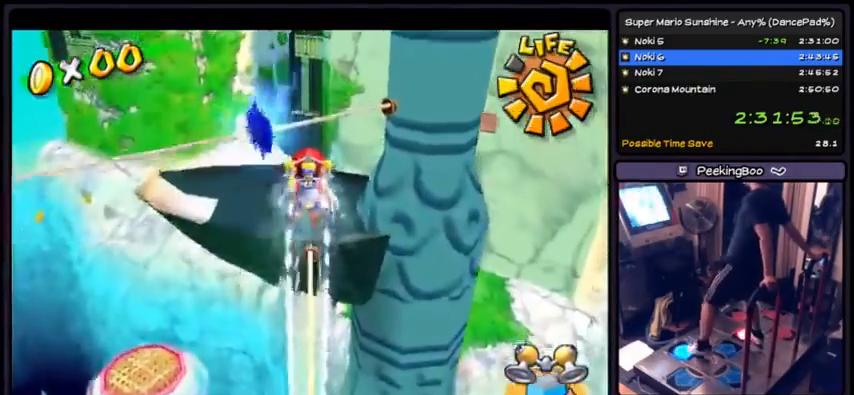
{"buttons": ["R1", "DPAD_LEFT"], "events": [[201, "DPAD_UP", "up"], [267, "DPAD_LEFT", "down"]]}
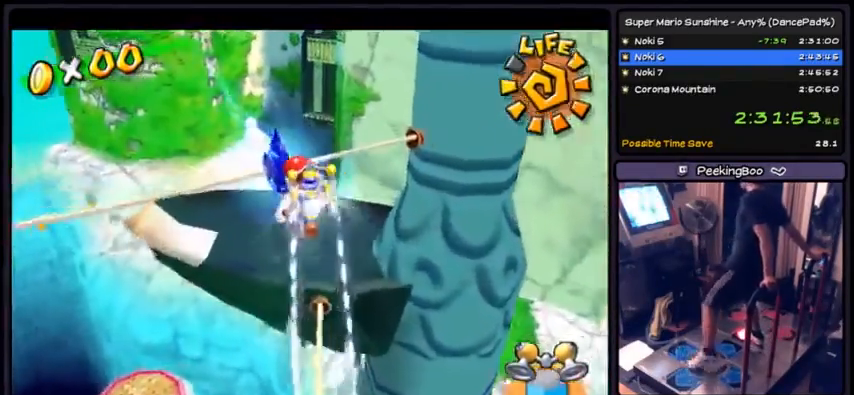
{"buttons": ["R1", "DPAD_UP"], "events": [[33, "DPAD_LEFT", "up"], [167, "DPAD_UP", "down"]]}
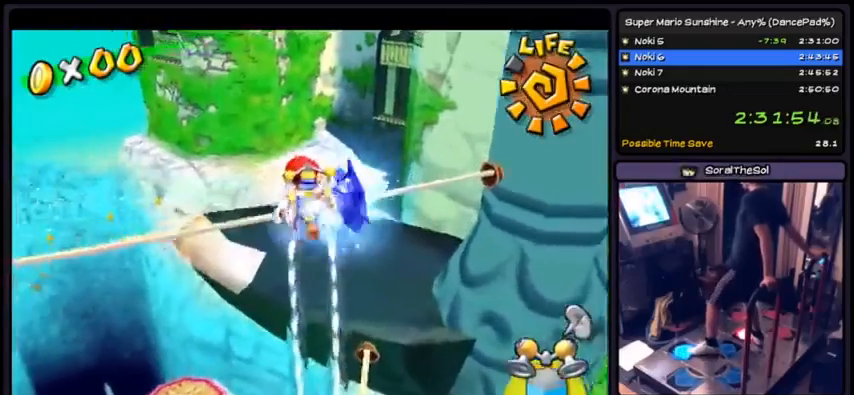
{"buttons": ["DPAD_UP"], "events": [[267, "DPAD_RIGHT", "down"], [401, "DPAD_RIGHT", "up"], [501, "R1", "up"]]}